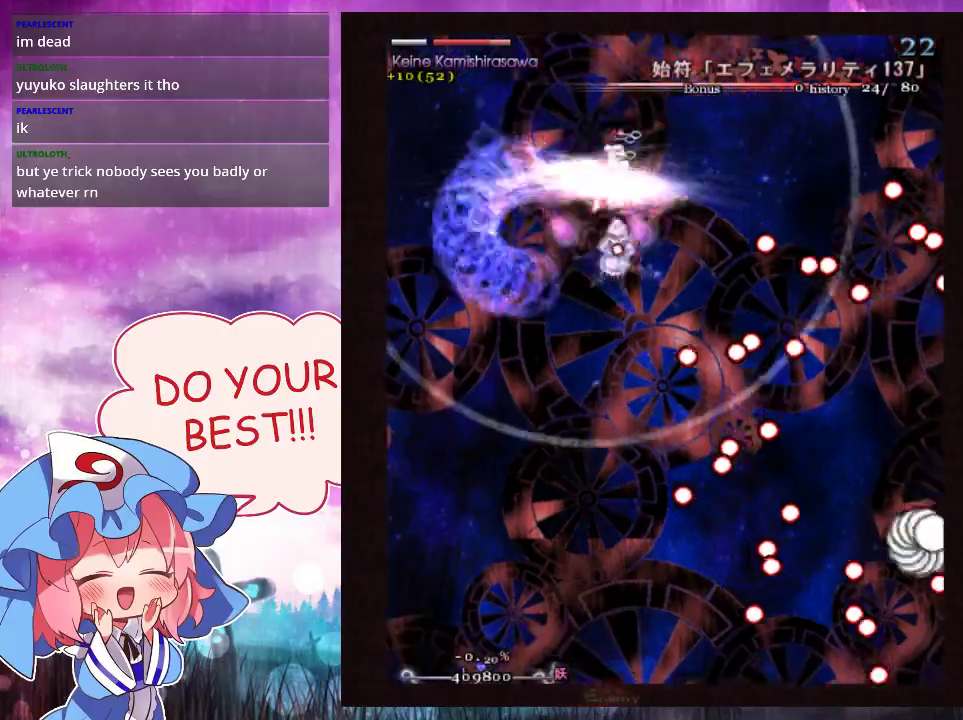
Gameplay with a controller (Xbox layout); each line is a JSON object with the inputs held at the frame after it (dt_ms = milliseconds from this image to that frame). "events" lists button and stick changes between this image and that frame as [ms after this image, input, new state], when the widget could be followed in between. Not read: L3 R3 right_stick.
{"dt_ms": 300, "buttons": ["Y", "L1"], "left_stick": "down-right"}
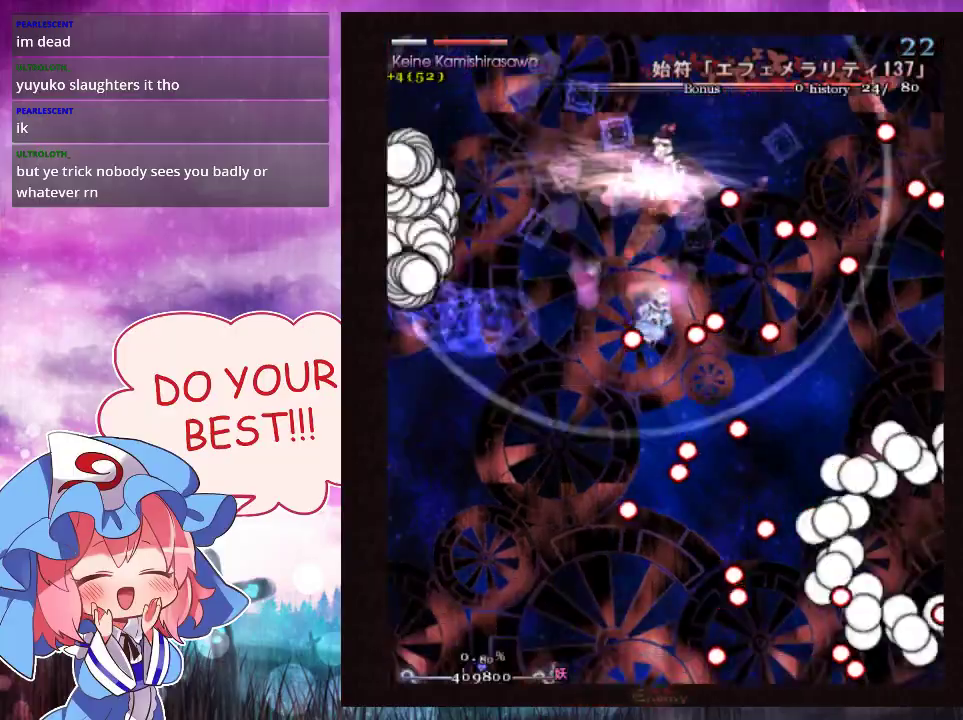
{"dt_ms": 300, "buttons": ["Y"], "left_stick": "down", "events": [[100, "left_stick", "down"], [267, "L1", "up"]]}
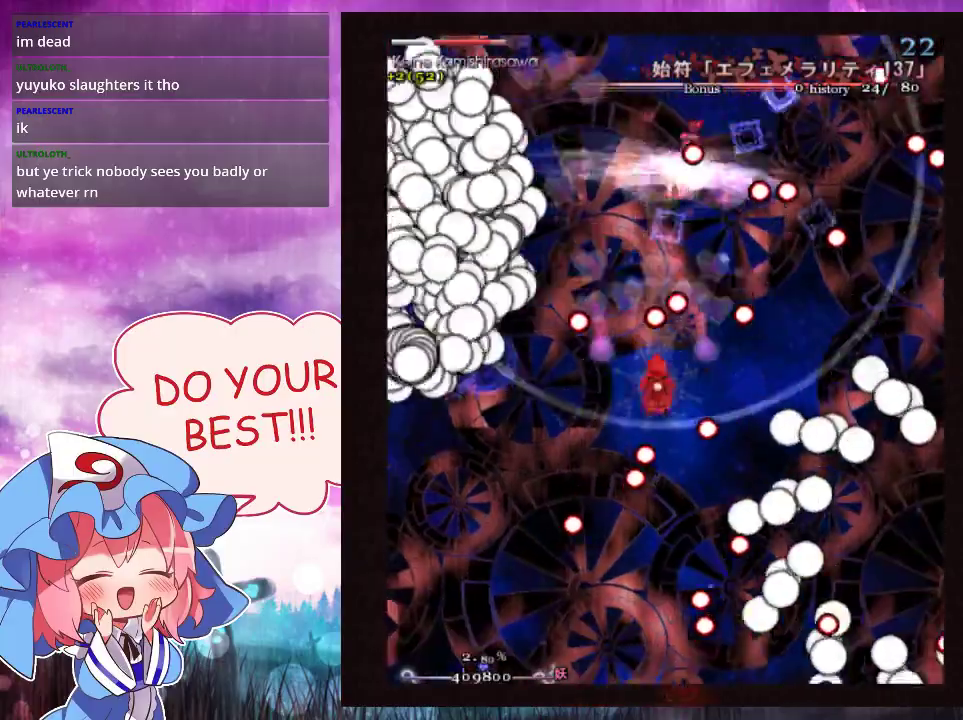
{"dt_ms": 100, "buttons": ["Y", "L1"], "left_stick": "up-right", "events": [[67, "L1", "down"], [100, "left_stick", "up-right"]]}
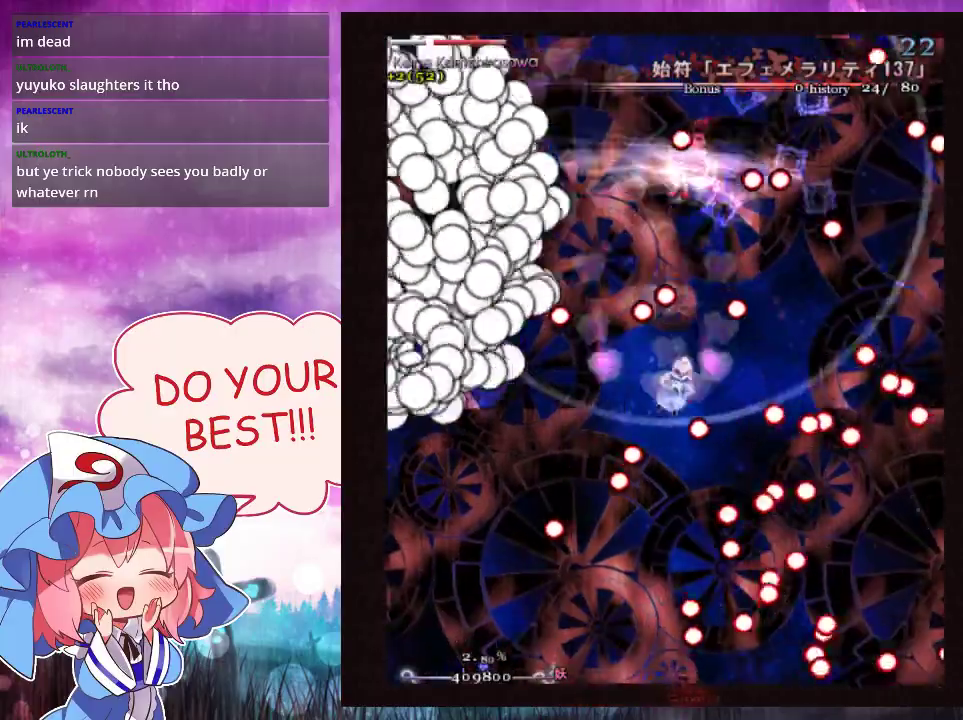
{"dt_ms": 100, "buttons": ["Y"], "left_stick": "up-right"}
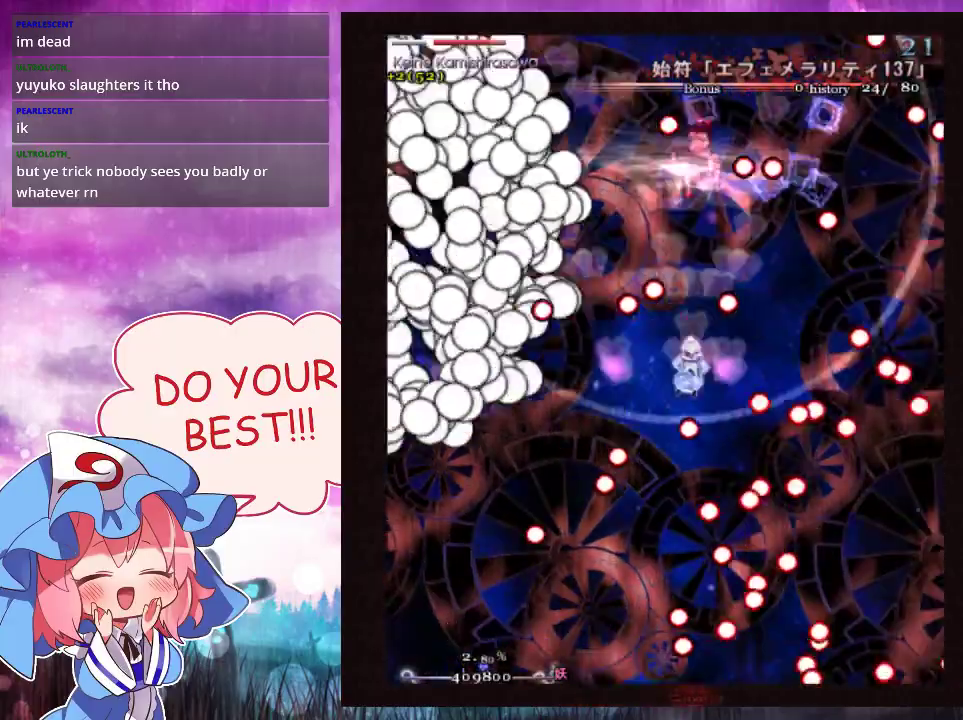
{"dt_ms": 100, "buttons": ["Y", "L1"], "left_stick": "up"}
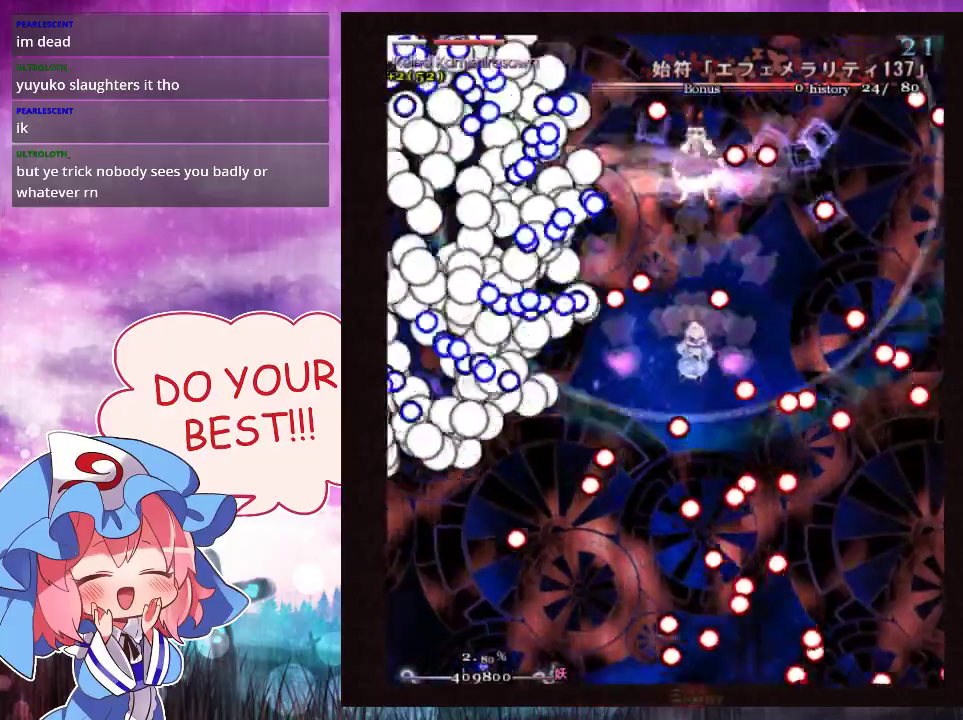
{"dt_ms": 200, "buttons": ["Y"], "left_stick": "up-right", "events": [[33, "left_stick", "up-right"], [133, "L1", "up"]]}
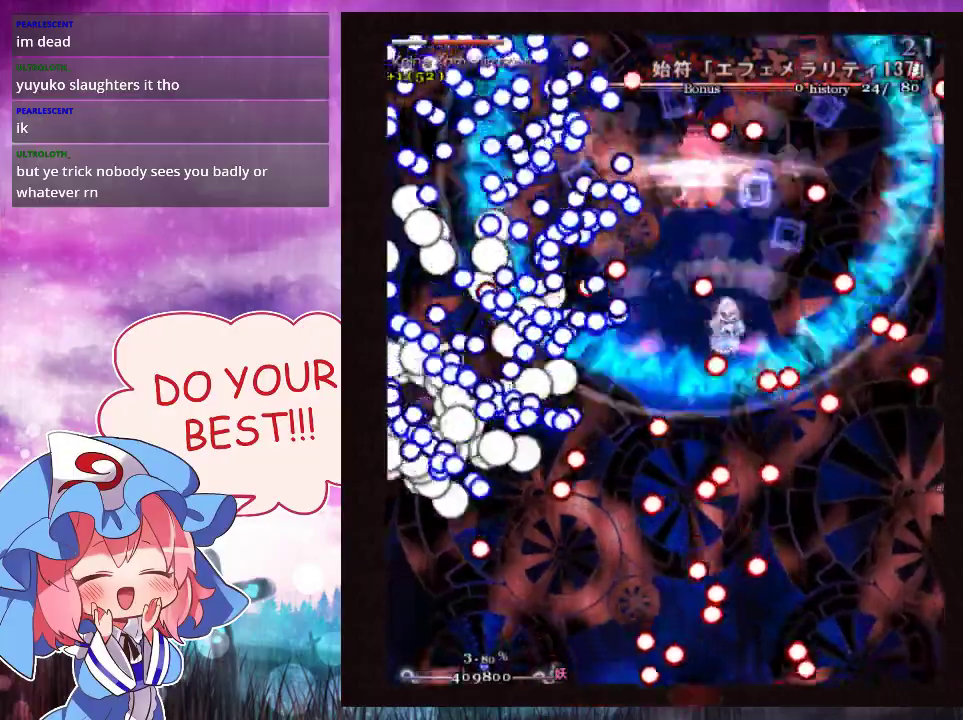
{"dt_ms": 200, "buttons": ["Y", "L1"], "left_stick": "up-right", "events": [[33, "L1", "down"], [67, "L1", "up"], [133, "L1", "down"]]}
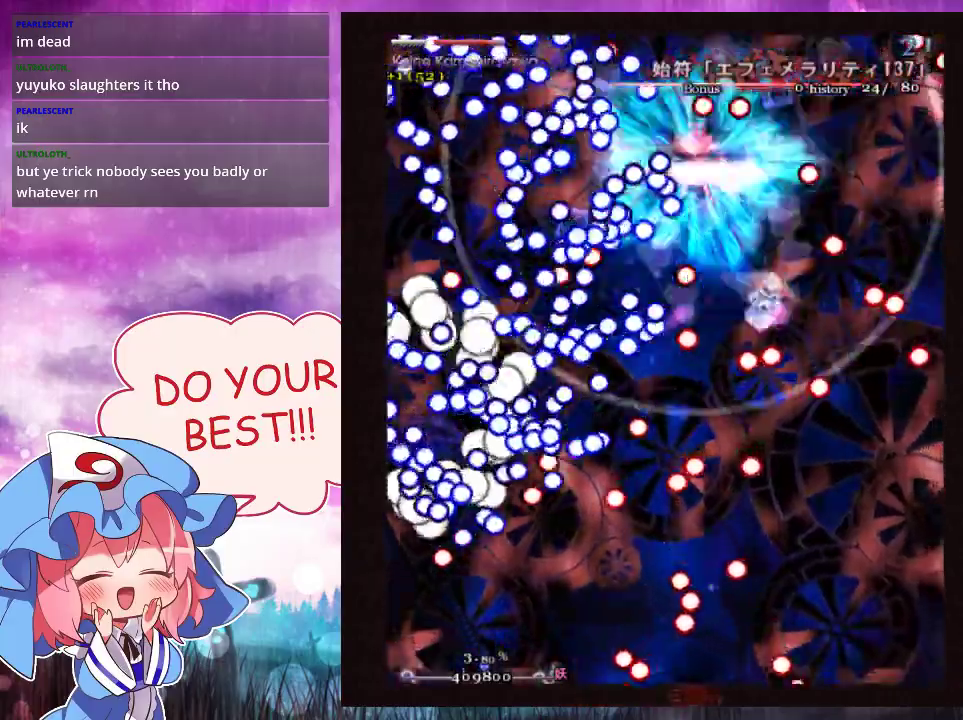
{"dt_ms": 200, "buttons": ["Y"], "left_stick": "down-right", "events": [[33, "L1", "up"], [33, "left_stick", "right"], [100, "L1", "down"], [167, "L1", "up"], [200, "left_stick", "down-right"]]}
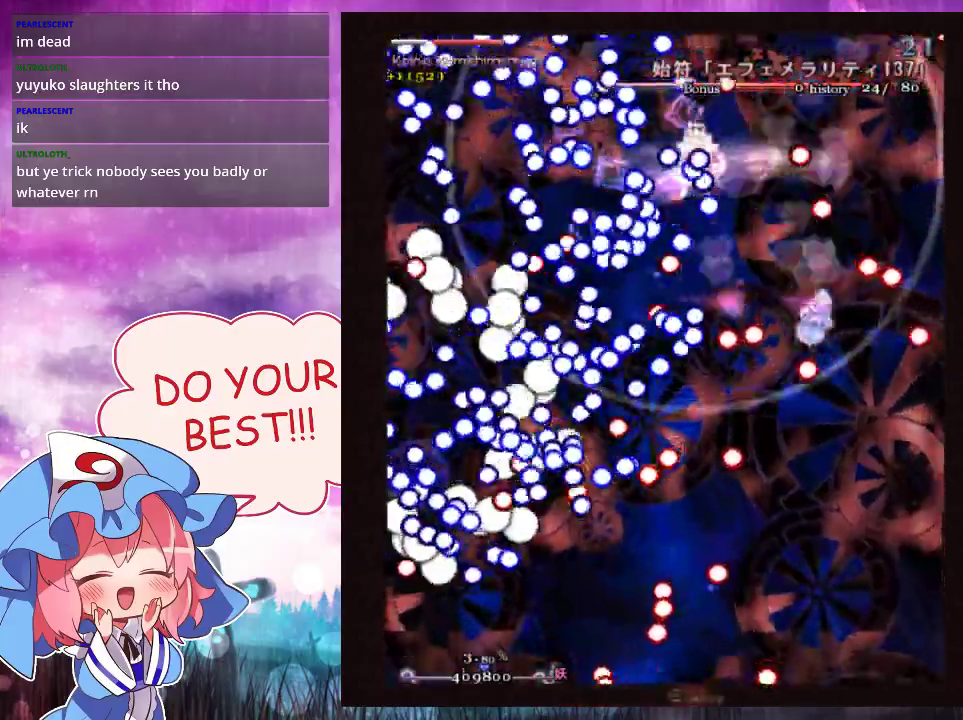
{"dt_ms": 500, "buttons": ["Y"], "left_stick": "down-left", "events": [[300, "left_stick", "down"], [433, "left_stick", "down-left"]]}
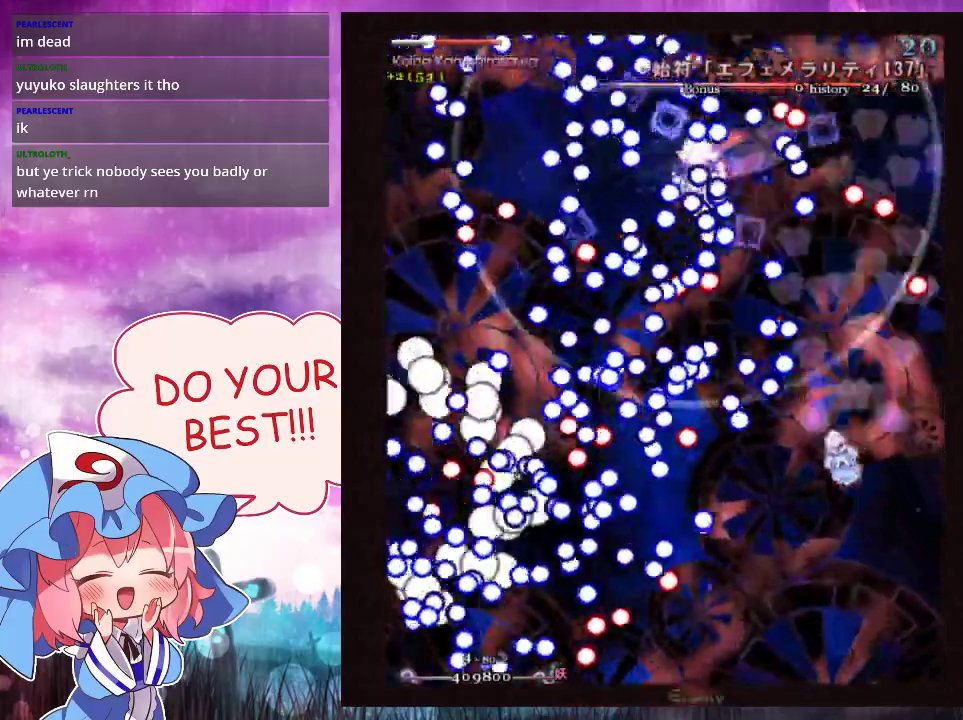
{"dt_ms": 100, "buttons": ["Y", "L1"], "left_stick": "down-left", "events": [[100, "L1", "down"]]}
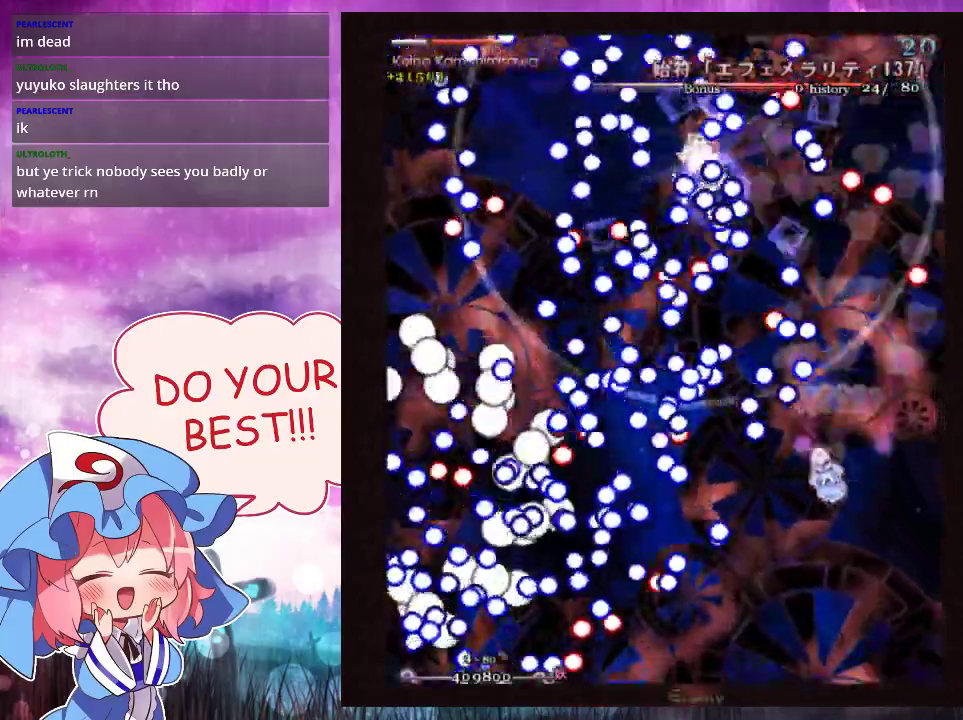
{"dt_ms": 700, "buttons": ["Y", "L1"], "left_stick": "down-left", "events": [[367, "left_stick", "center"], [533, "left_stick", "down-left"]]}
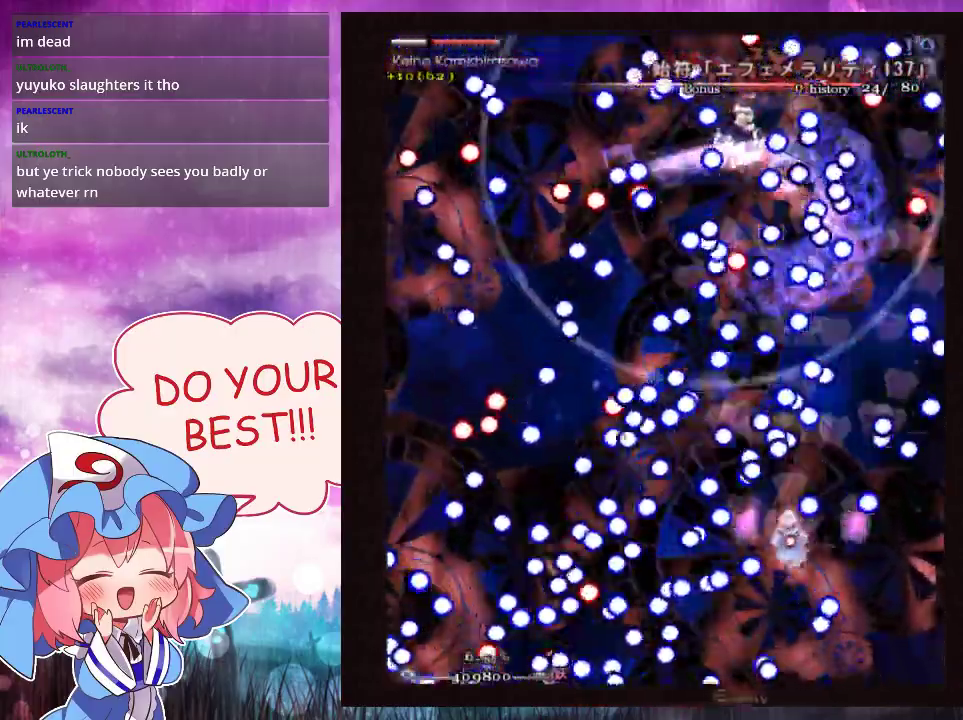
{"dt_ms": 500, "buttons": ["Y", "L1"], "left_stick": "down", "events": [[33, "left_stick", "center"], [267, "left_stick", "down"]]}
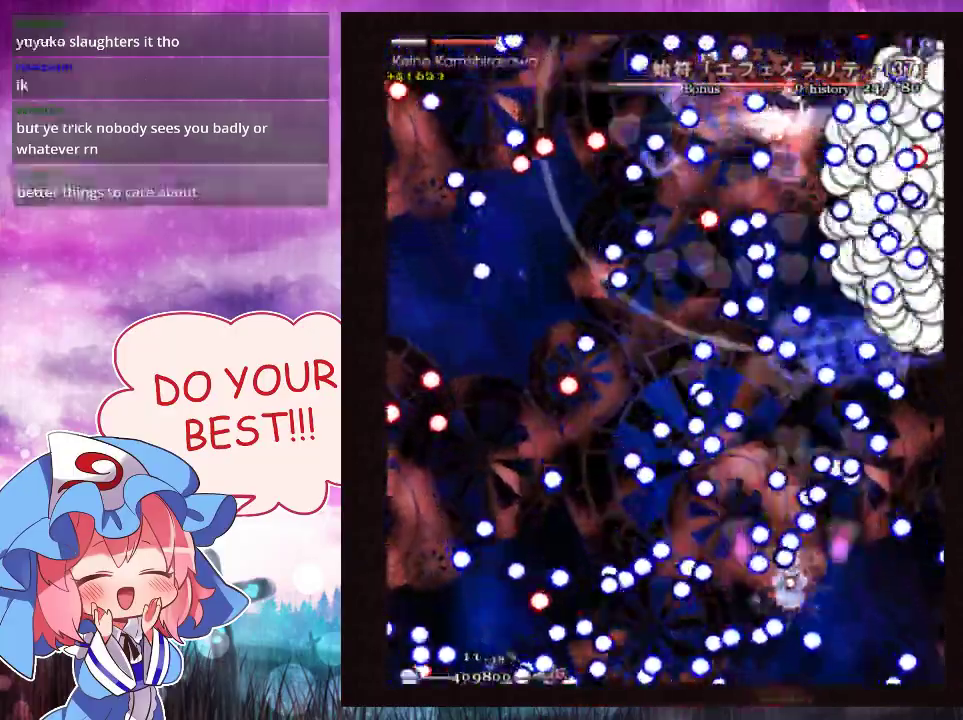
{"dt_ms": 500, "buttons": ["Y", "L1"], "left_stick": "down", "events": [[200, "left_stick", "center"], [267, "left_stick", "down-left"], [400, "left_stick", "down"]]}
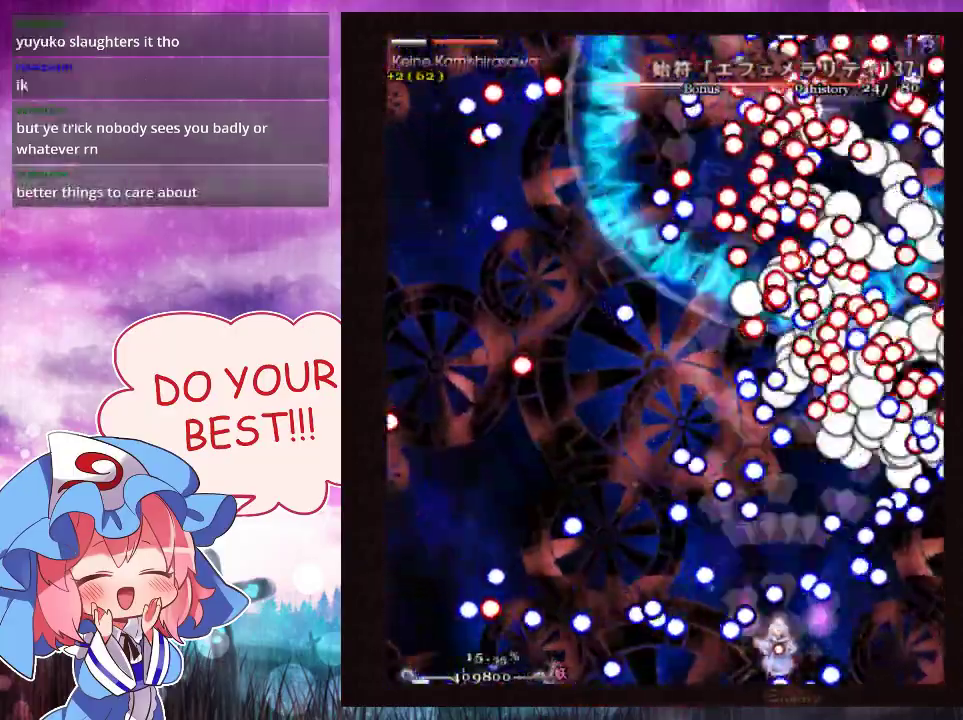
{"dt_ms": 400, "buttons": ["Y", "L1"], "left_stick": "up-left"}
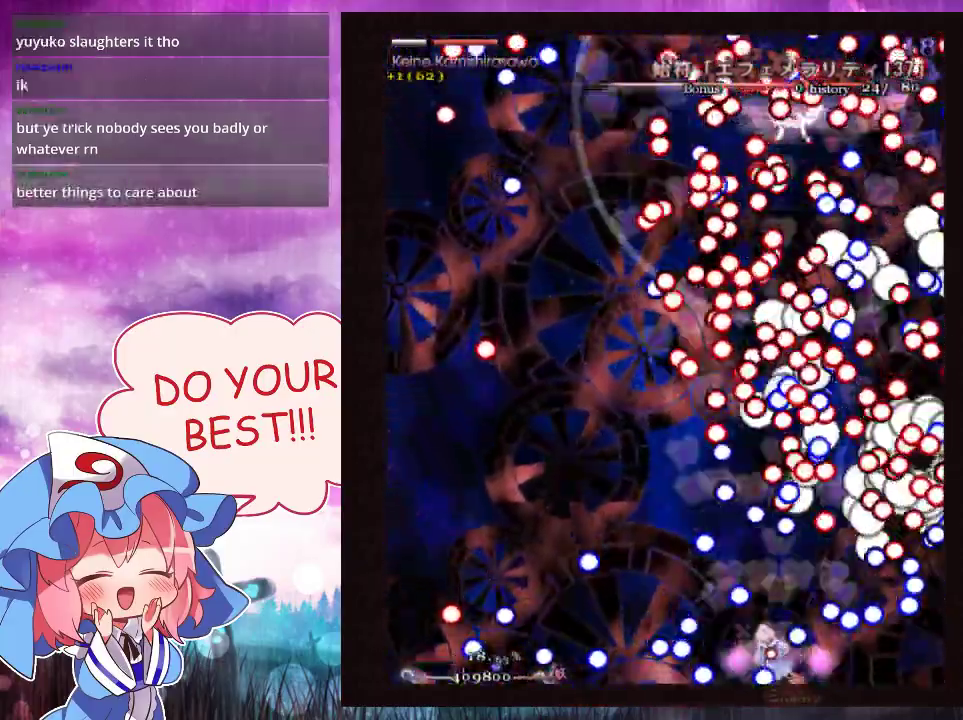
{"dt_ms": 500, "buttons": ["Y"], "left_stick": "down-left"}
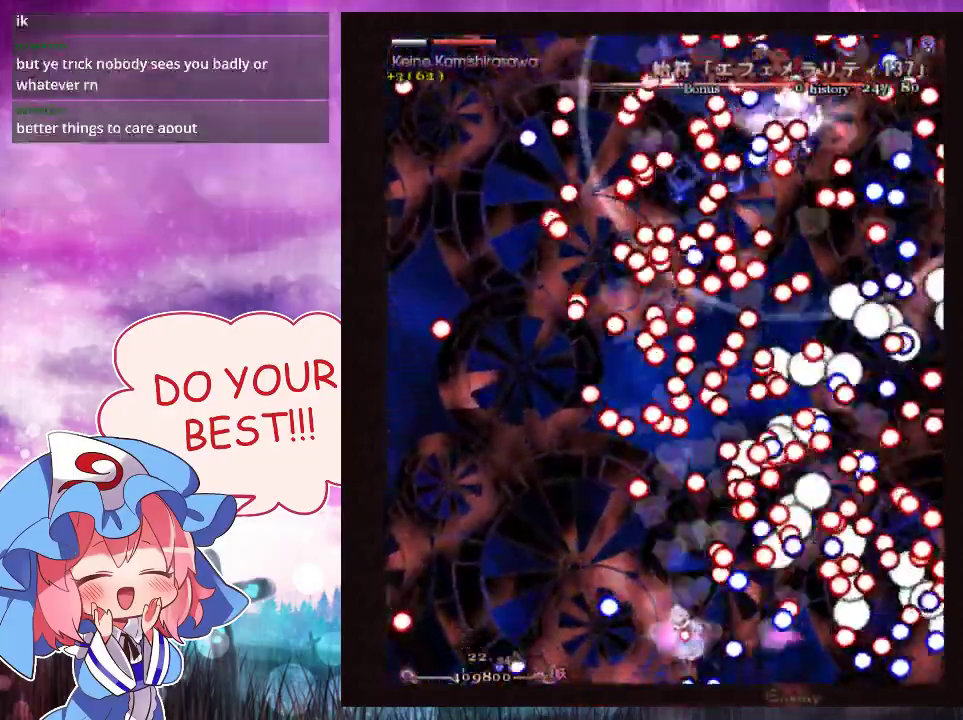
{"dt_ms": 100, "buttons": ["Y", "L1"], "left_stick": "down", "events": [[67, "L1", "down"], [100, "left_stick", "down"]]}
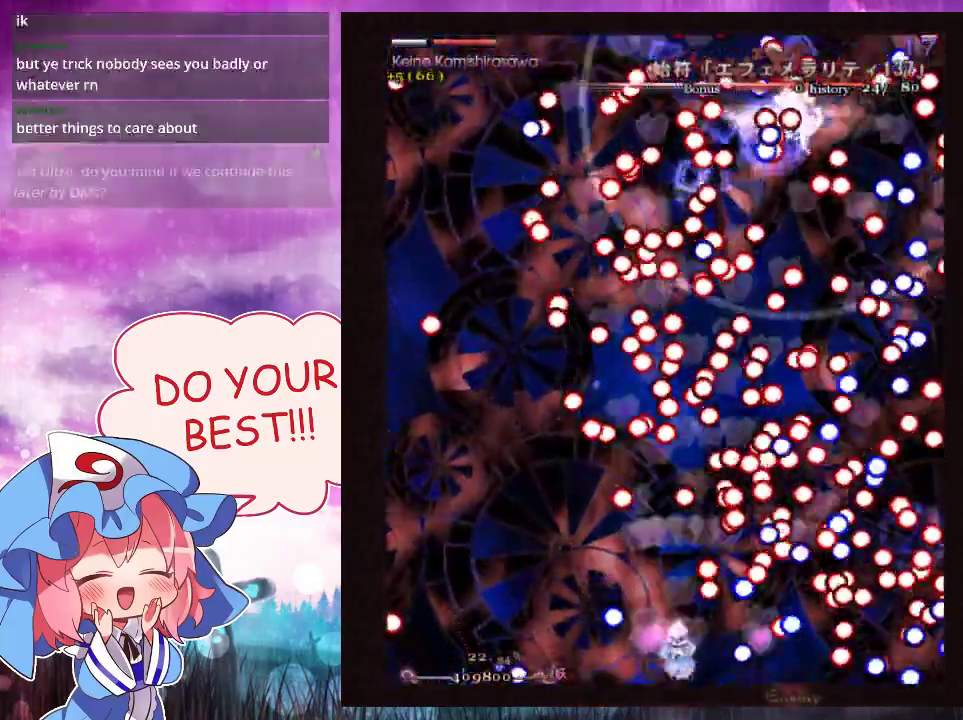
{"dt_ms": 300, "buttons": ["Y", "L1"], "left_stick": "up", "events": [[167, "left_stick", "right"], [267, "left_stick", "up"]]}
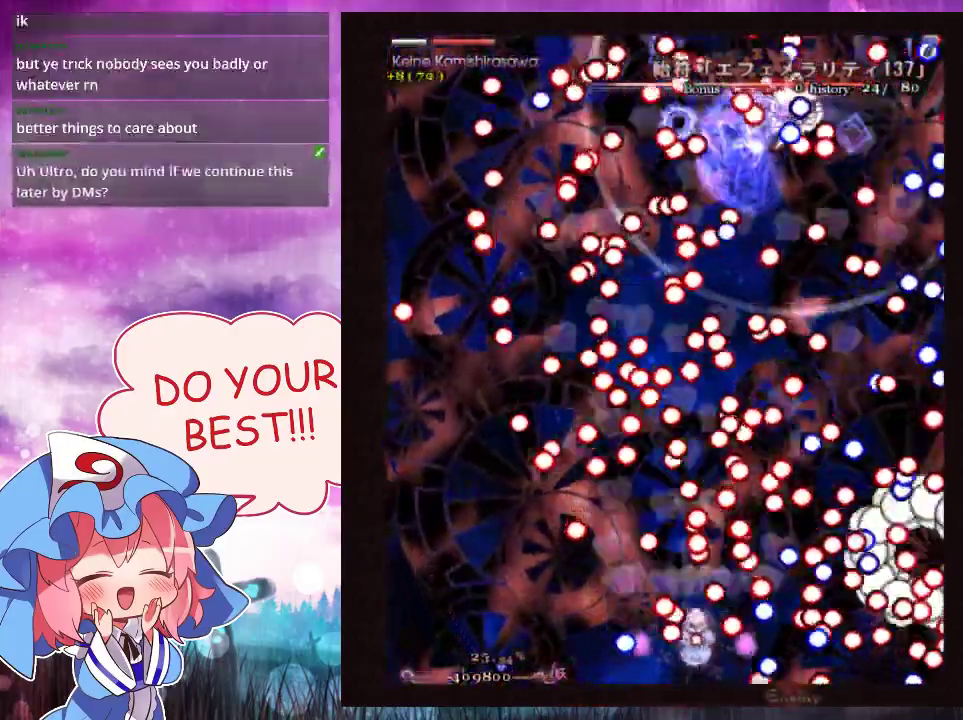
{"dt_ms": 200, "buttons": ["Y", "L1"], "left_stick": "center"}
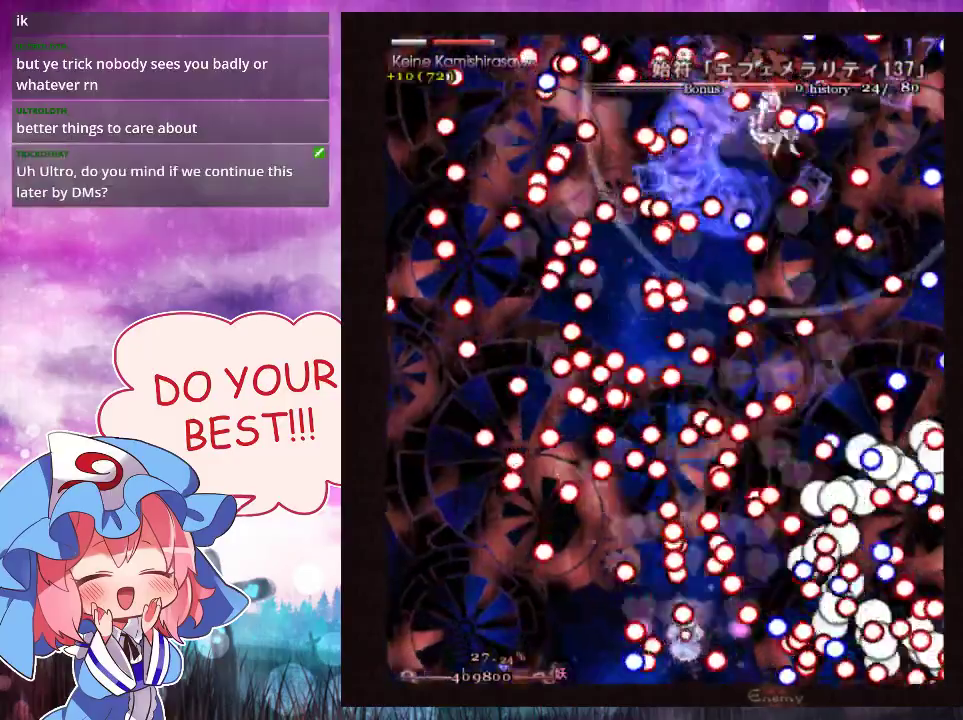
{"dt_ms": 500, "buttons": ["Y", "L1"], "left_stick": "left"}
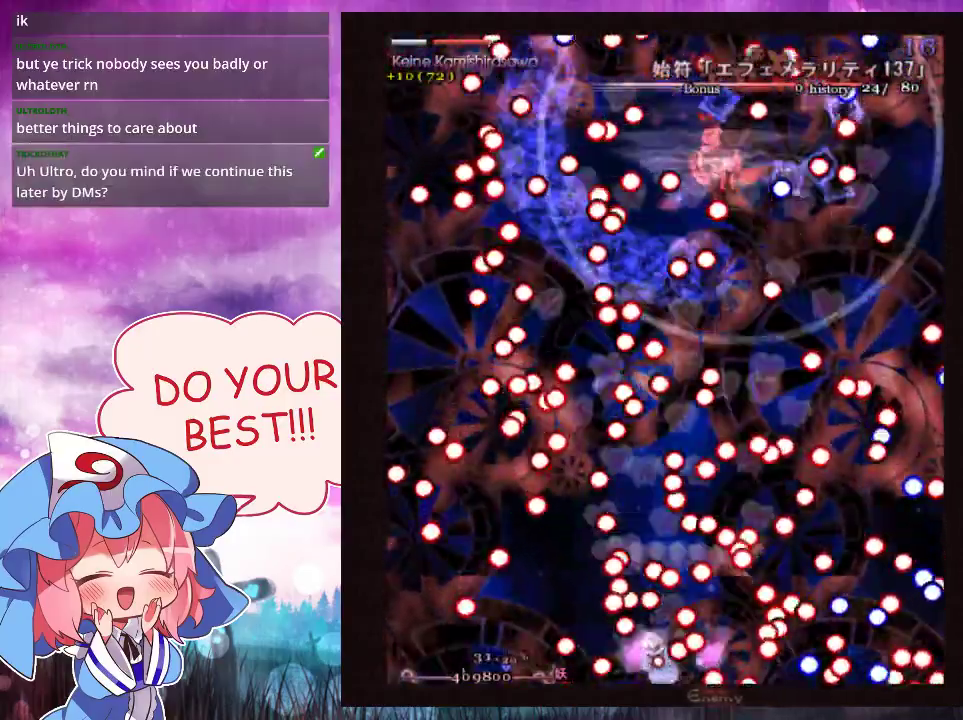
{"dt_ms": 500, "buttons": ["Y", "L1"], "left_stick": "center", "events": [[133, "left_stick", "center"], [333, "left_stick", "left"], [433, "left_stick", "center"]]}
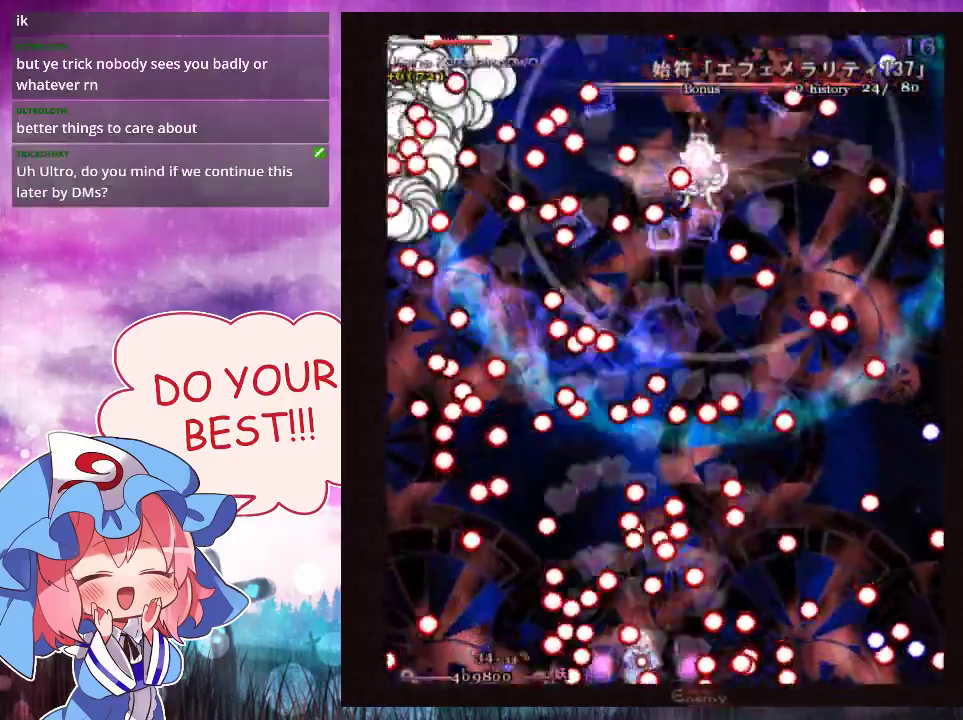
{"dt_ms": 500, "buttons": ["Y", "L1"], "left_stick": "down", "events": [[67, "left_stick", "right"], [133, "left_stick", "up"], [300, "left_stick", "right"], [367, "left_stick", "down"], [433, "left_stick", "center"], [500, "left_stick", "down"]]}